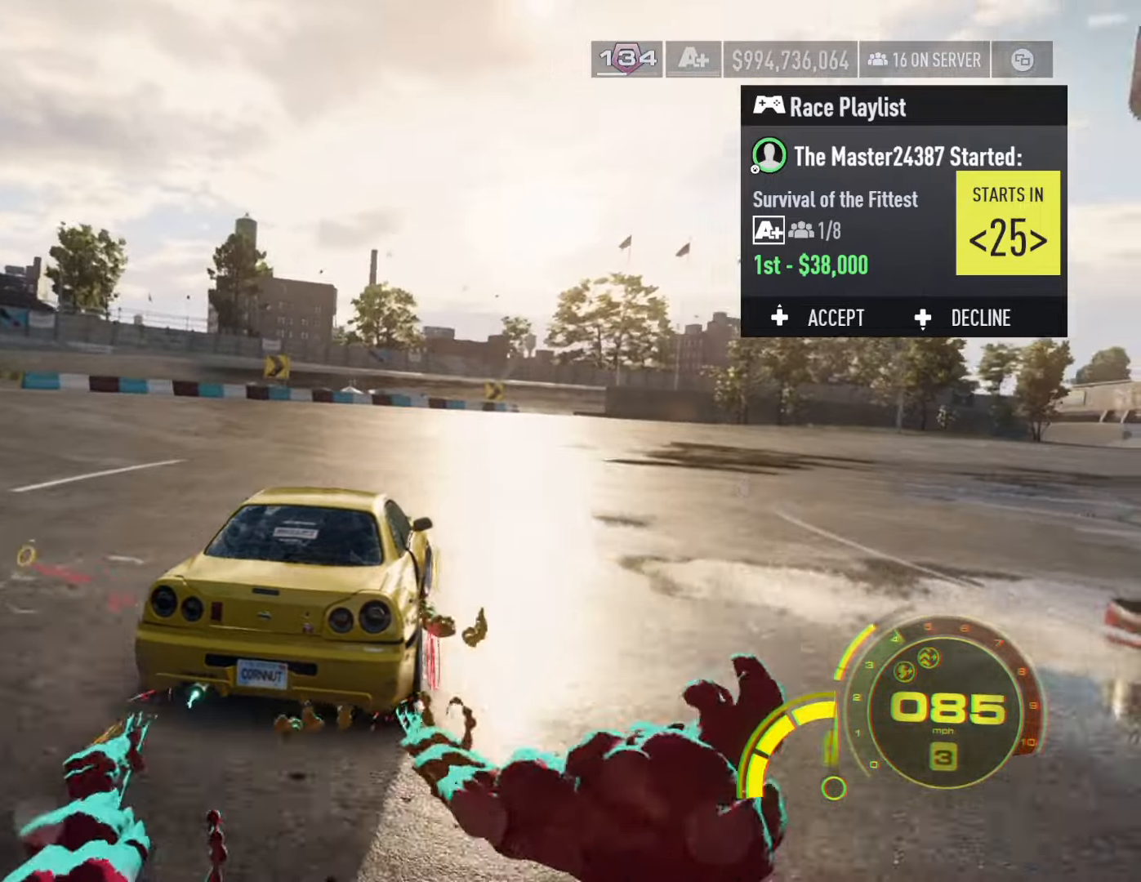
Gameplay with a controller (Xbox layout); each line is a JSON object with the inputs held at the frame after it. "events" lists button and stick changes between this image and that frame as [ms after this image, input, new state], when the widget could be followed in between.
{"buttons": ["R2"], "left_stick": "right", "right_stick": "center", "events": [[33, "left_stick", "center"], [83, "left_stick", "right"], [250, "left_stick", "center"], [300, "left_stick", "right"]]}
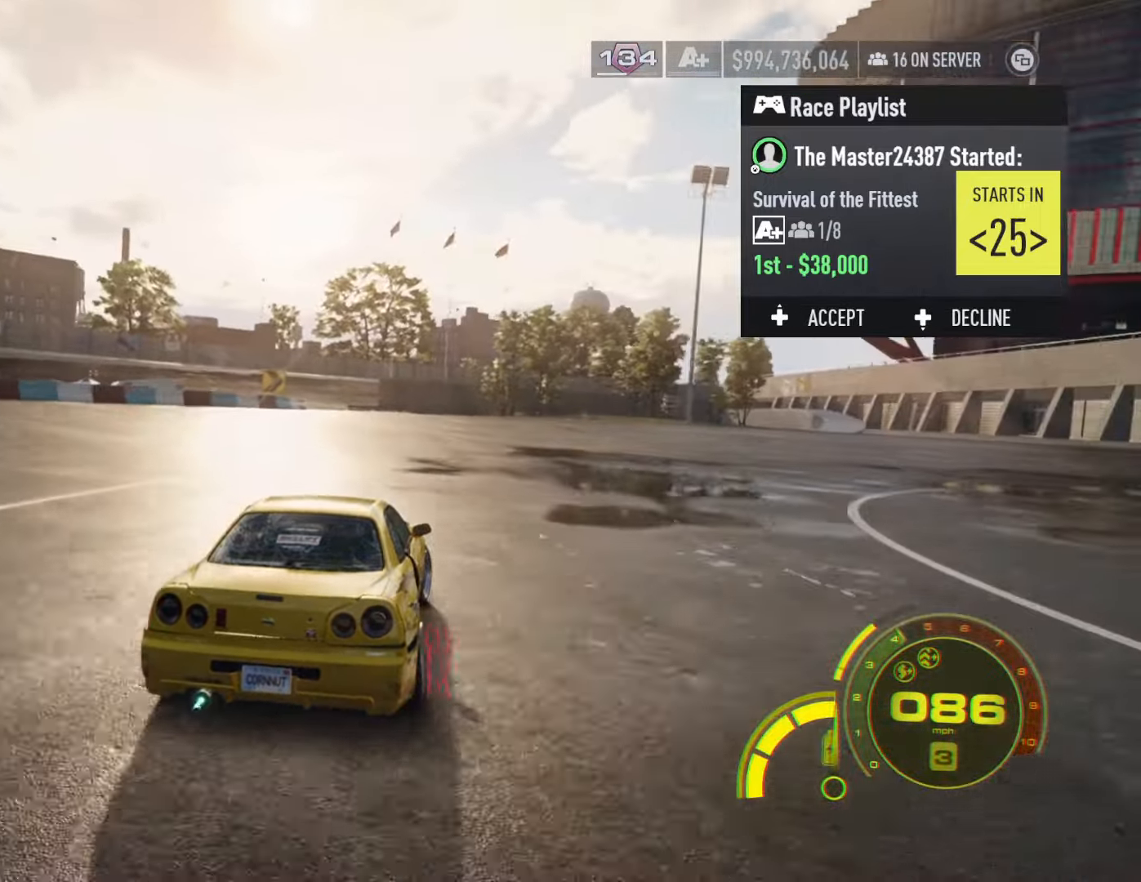
{"buttons": ["R2"], "left_stick": "center", "right_stick": "center", "events": [[33, "left_stick", "down-right"], [183, "left_stick", "right"], [450, "left_stick", "center"]]}
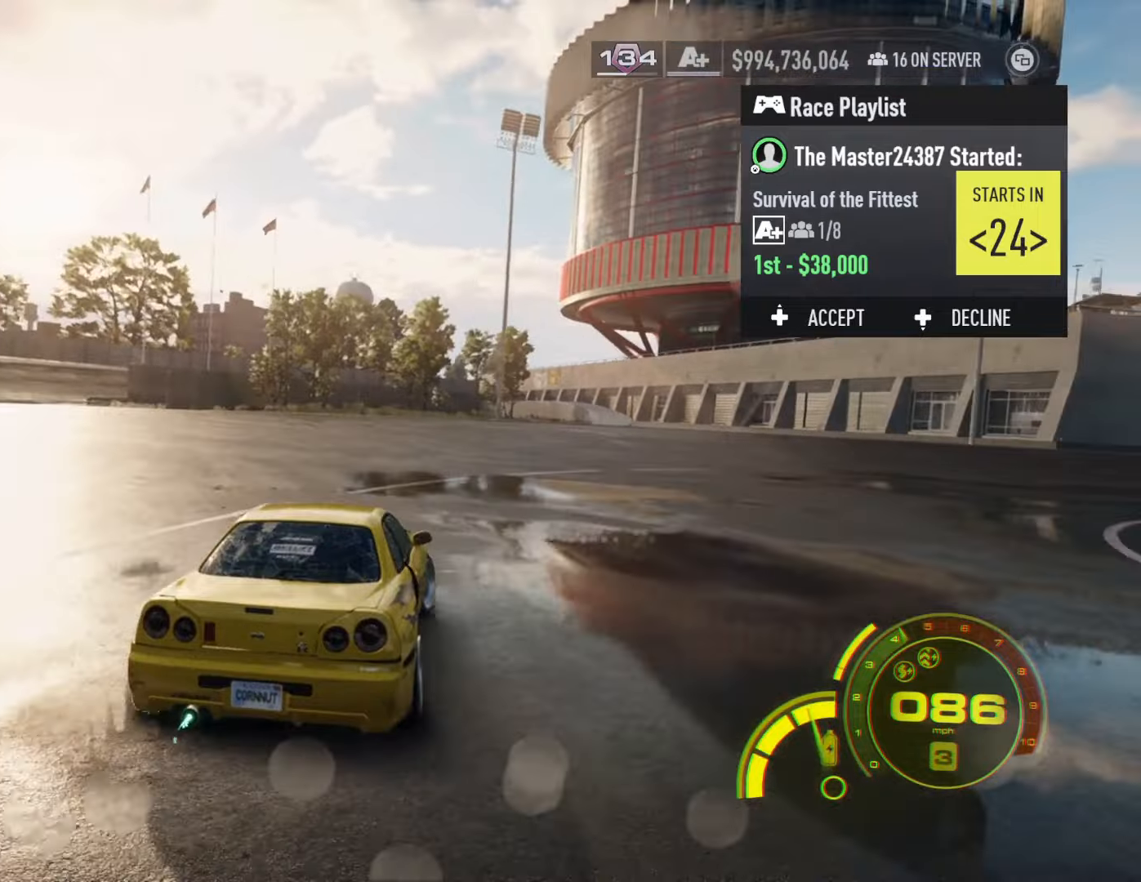
{"buttons": ["R2"], "left_stick": "down-right", "right_stick": "center", "events": [[50, "A", "down"], [50, "left_stick", "down-right"], [183, "A", "up"], [250, "left_stick", "center"], [366, "left_stick", "down-right"]]}
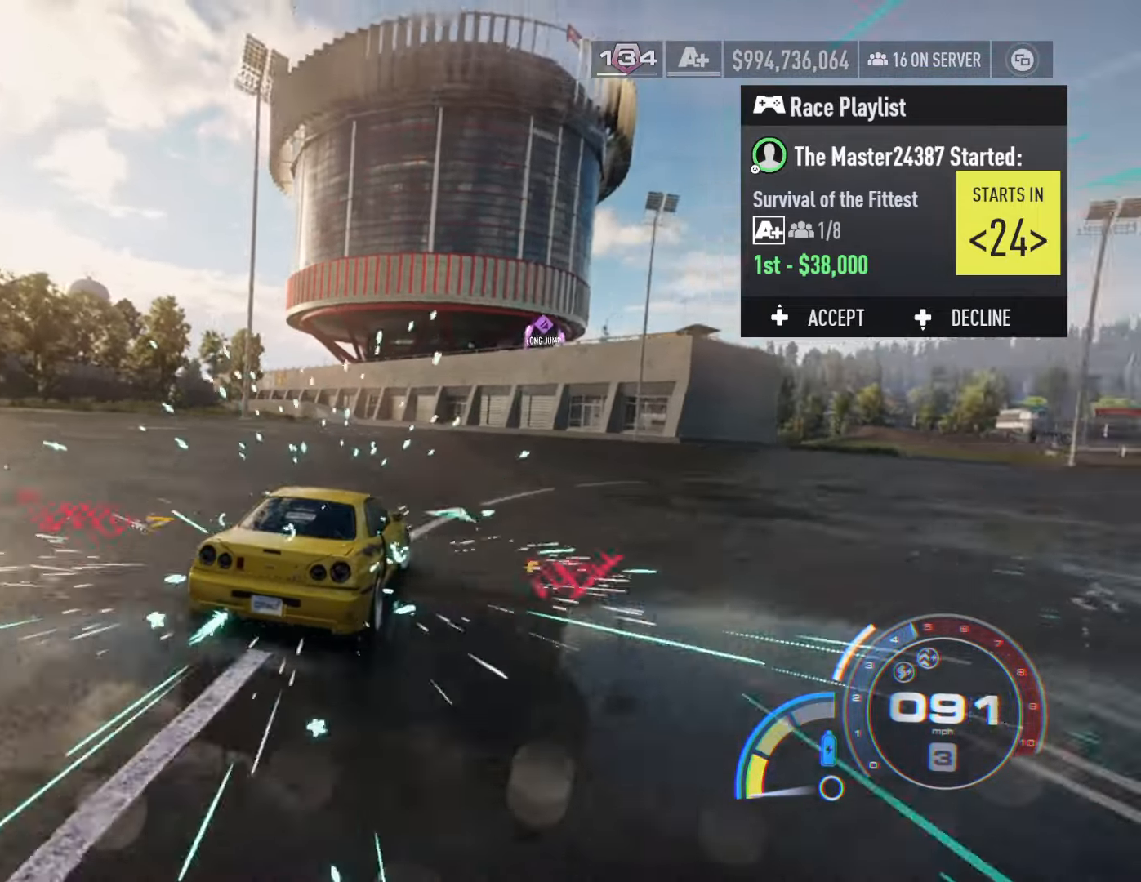
{"buttons": ["R2"], "left_stick": "center", "right_stick": "center", "events": [[50, "left_stick", "center"], [216, "left_stick", "right"], [416, "left_stick", "center"]]}
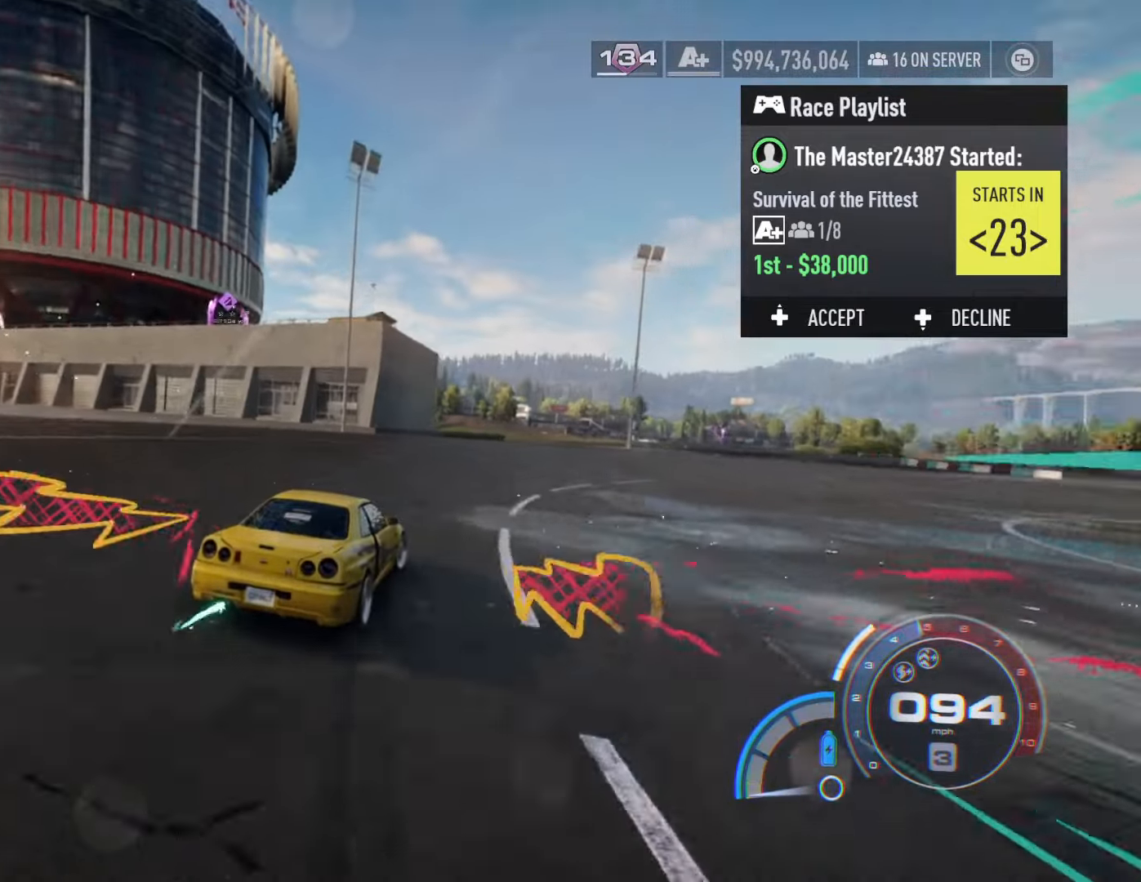
{"buttons": ["R2"], "left_stick": "down-right", "right_stick": "center", "events": [[166, "left_stick", "left"], [300, "left_stick", "down-right"]]}
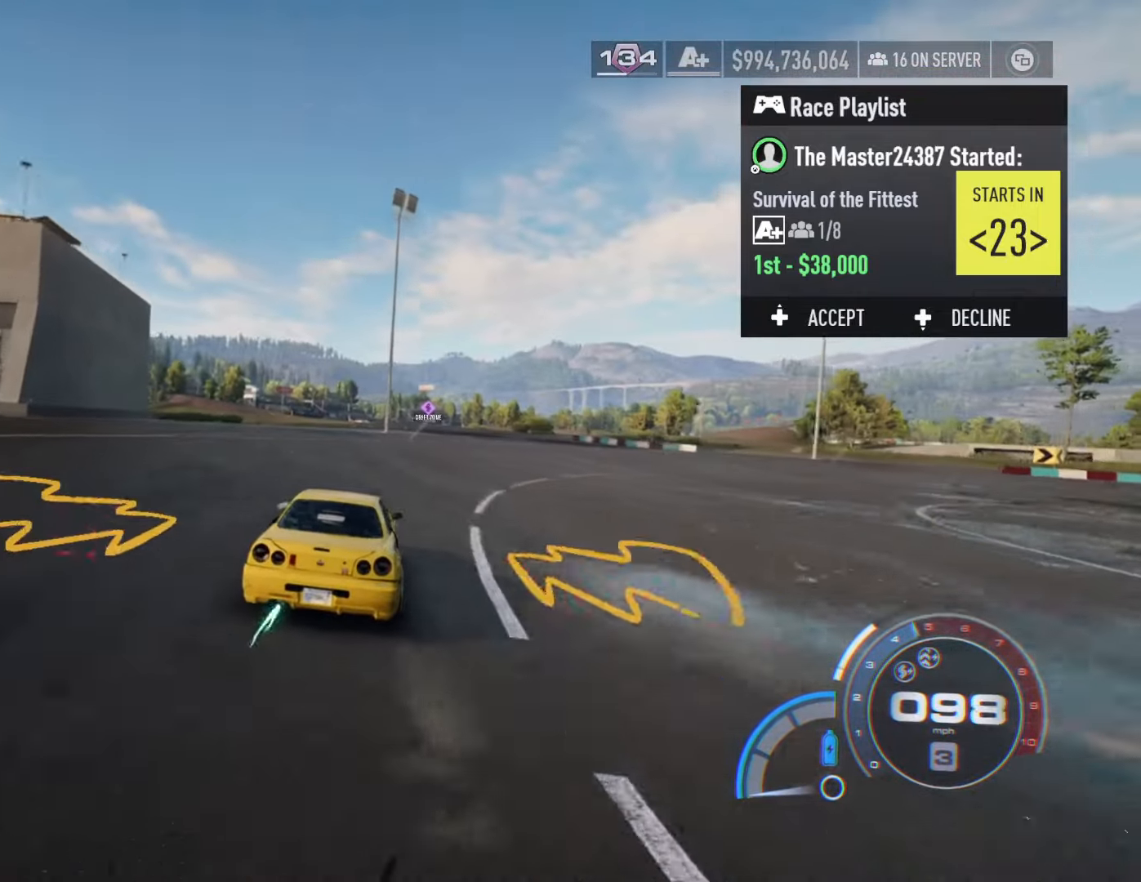
{"buttons": ["R2"], "left_stick": "down-right", "right_stick": "center", "events": [[316, "L2", "down"], [450, "L2", "up"]]}
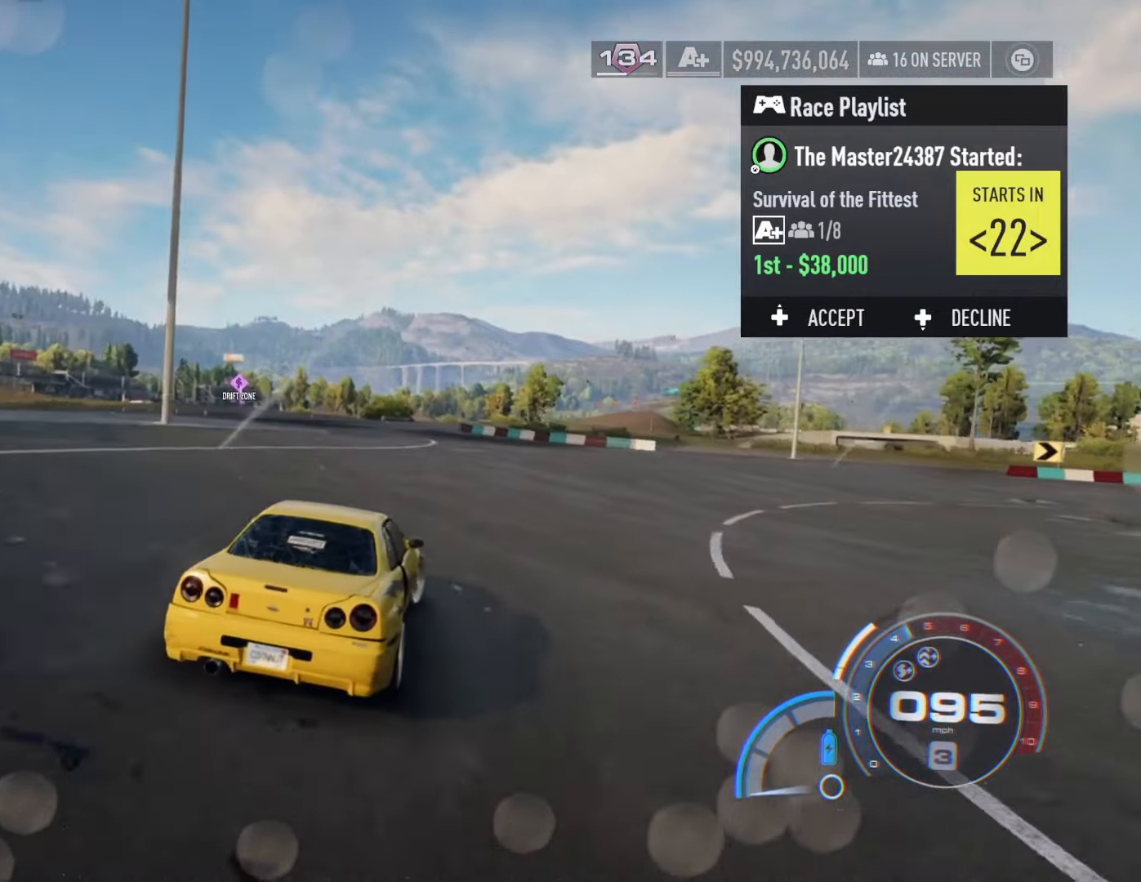
{"buttons": ["R2"], "left_stick": "down-right", "right_stick": "center", "events": [[16, "left_stick", "center"], [133, "left_stick", "down-right"], [283, "left_stick", "center"], [383, "left_stick", "down-right"]]}
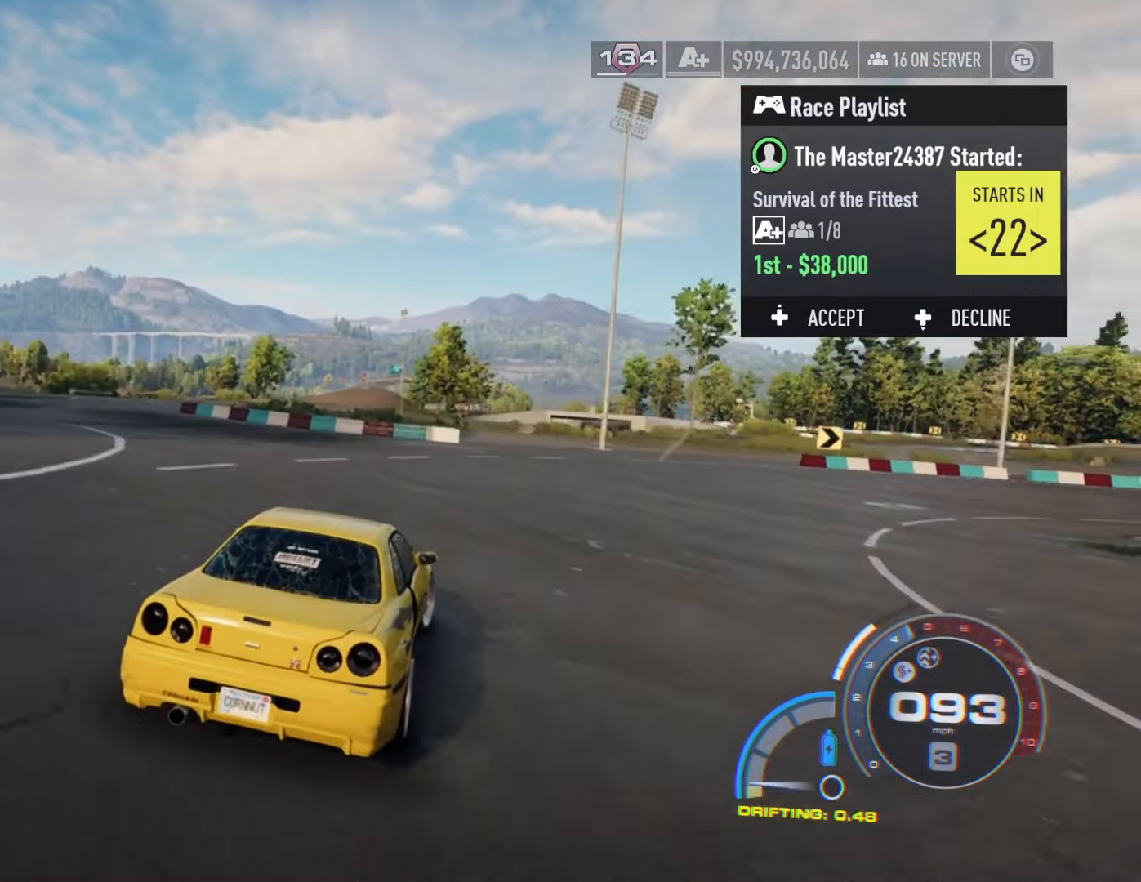
{"buttons": ["R2"], "left_stick": "center", "right_stick": "center", "events": [[33, "left_stick", "center"], [100, "left_stick", "right"], [250, "left_stick", "center"], [333, "left_stick", "down-right"], [500, "left_stick", "center"]]}
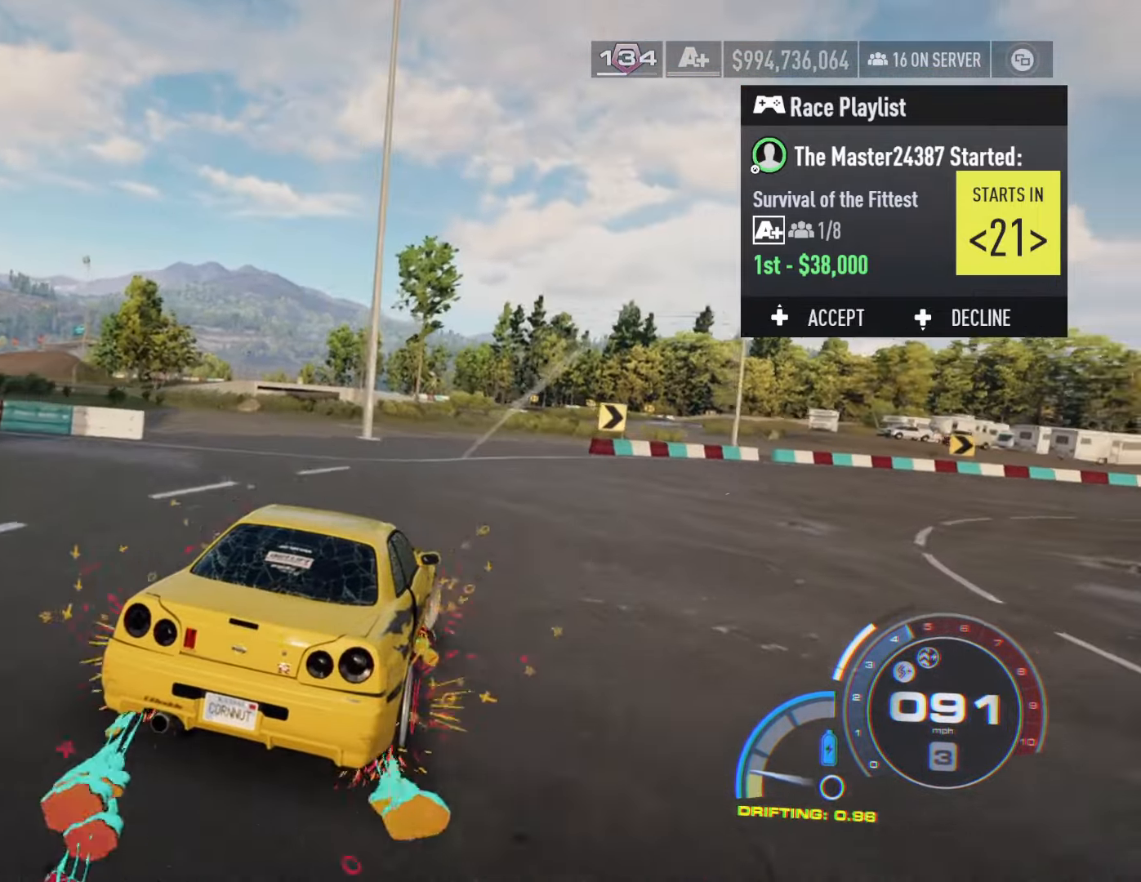
{"buttons": ["R2"], "left_stick": "center", "right_stick": "center", "events": [[83, "left_stick", "down-right"], [250, "left_stick", "center"], [333, "left_stick", "down-right"], [483, "left_stick", "center"]]}
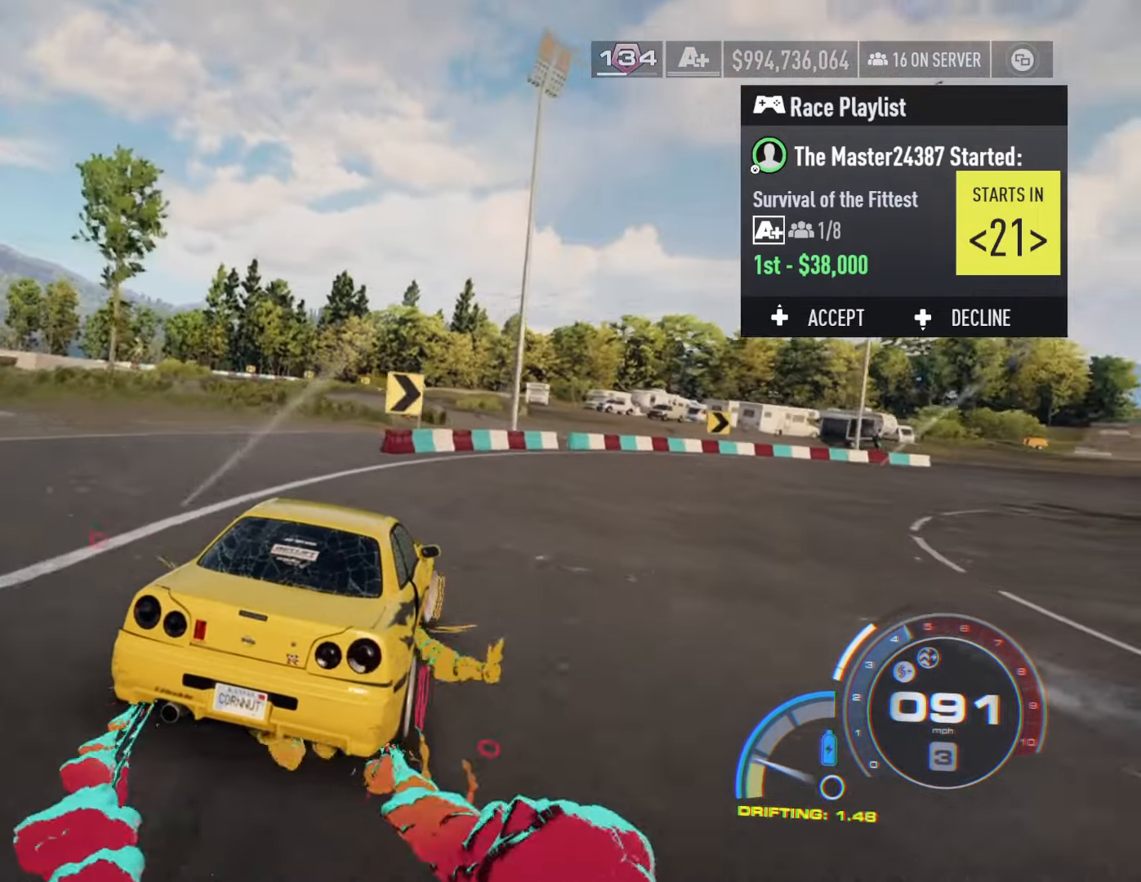
{"buttons": ["R2"], "left_stick": "center", "right_stick": "center", "events": [[16, "left_stick", "down-right"], [200, "left_stick", "center"], [283, "left_stick", "down-right"], [433, "left_stick", "center"]]}
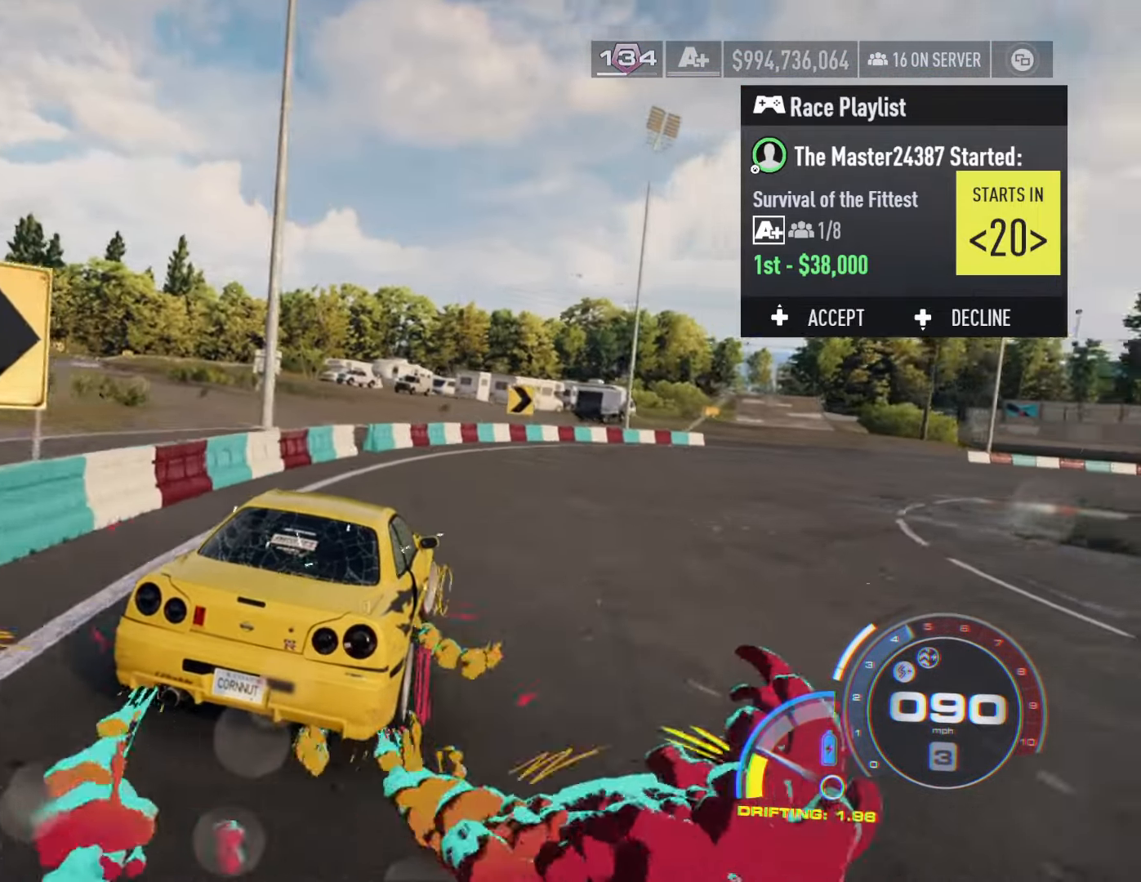
{"buttons": ["R2"], "left_stick": "right", "right_stick": "center", "events": [[16, "left_stick", "right"], [183, "left_stick", "center"], [266, "left_stick", "down-right"], [383, "left_stick", "center"], [466, "left_stick", "right"]]}
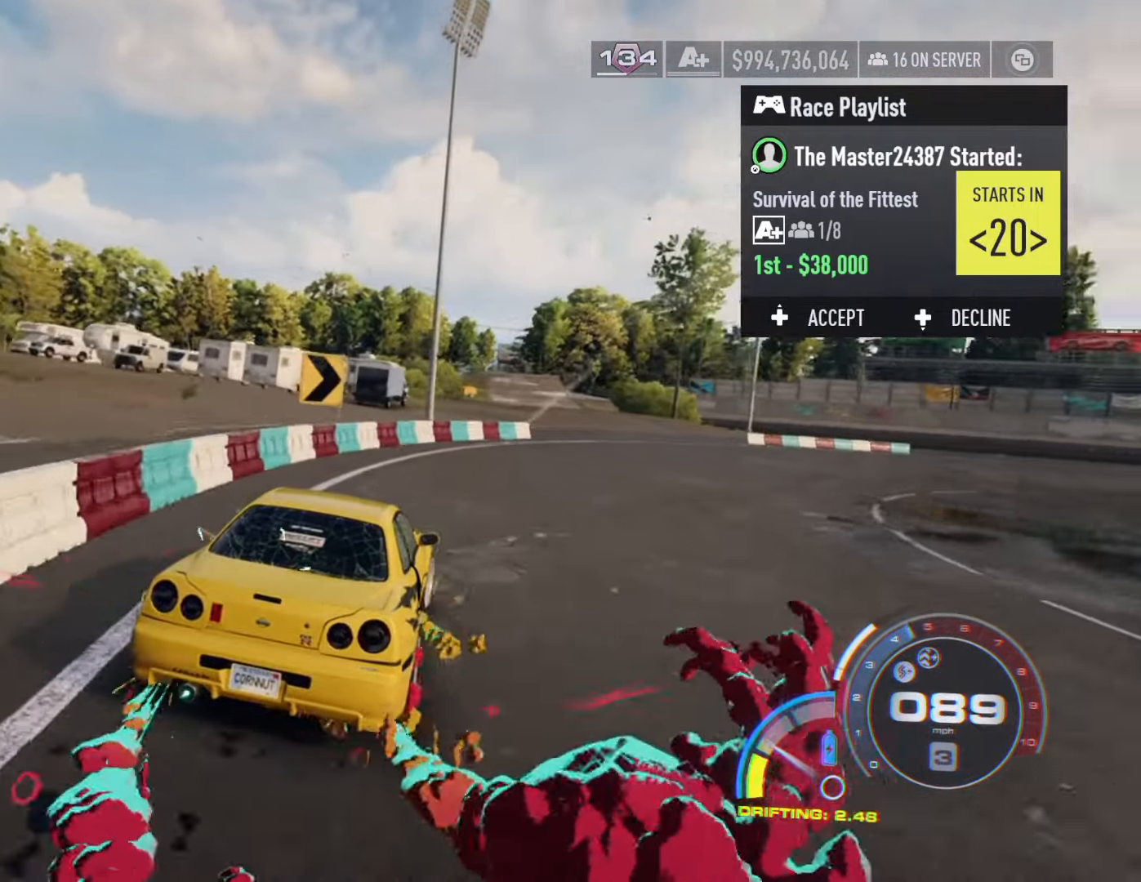
{"buttons": ["R2"], "left_stick": "down-right", "right_stick": "center", "events": [[216, "left_stick", "down-right"], [383, "left_stick", "center"], [450, "left_stick", "down-right"]]}
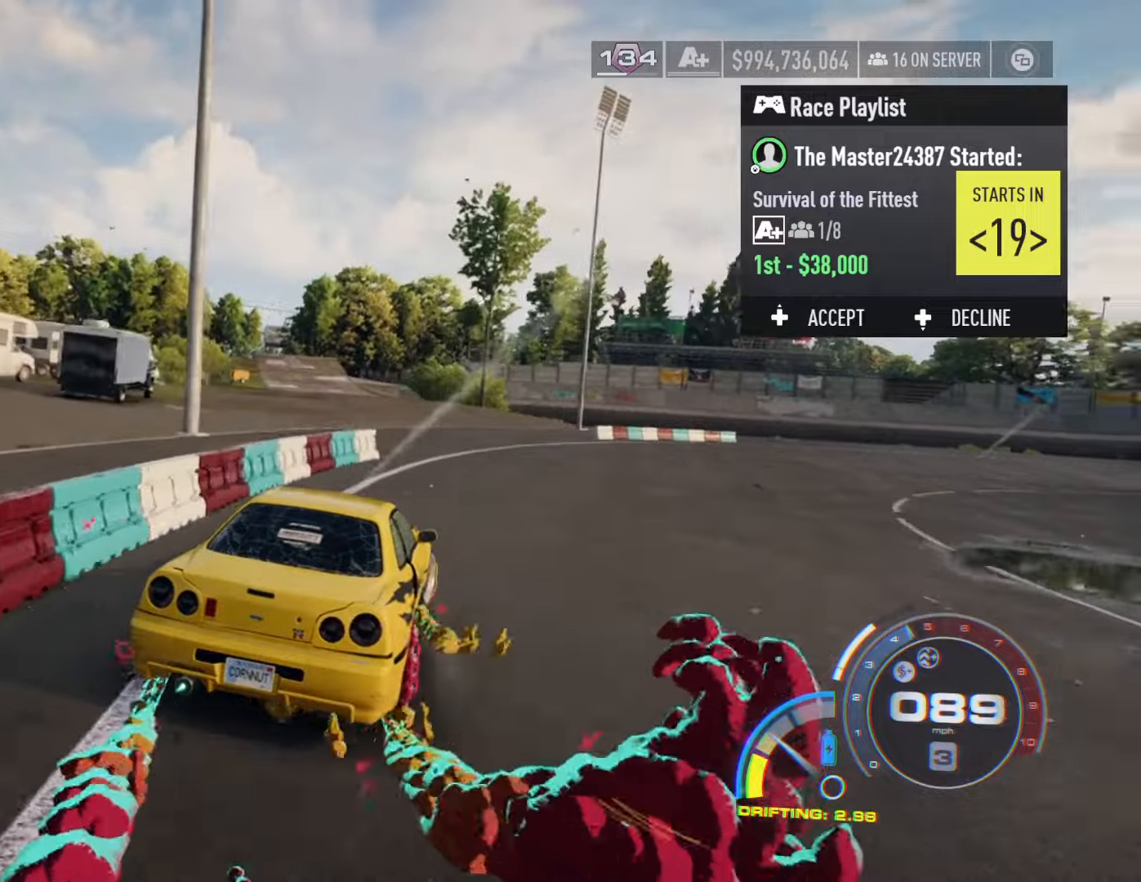
{"buttons": ["R2"], "left_stick": "center", "right_stick": "center", "events": [[100, "left_stick", "center"], [200, "left_stick", "down-right"], [350, "left_stick", "center"]]}
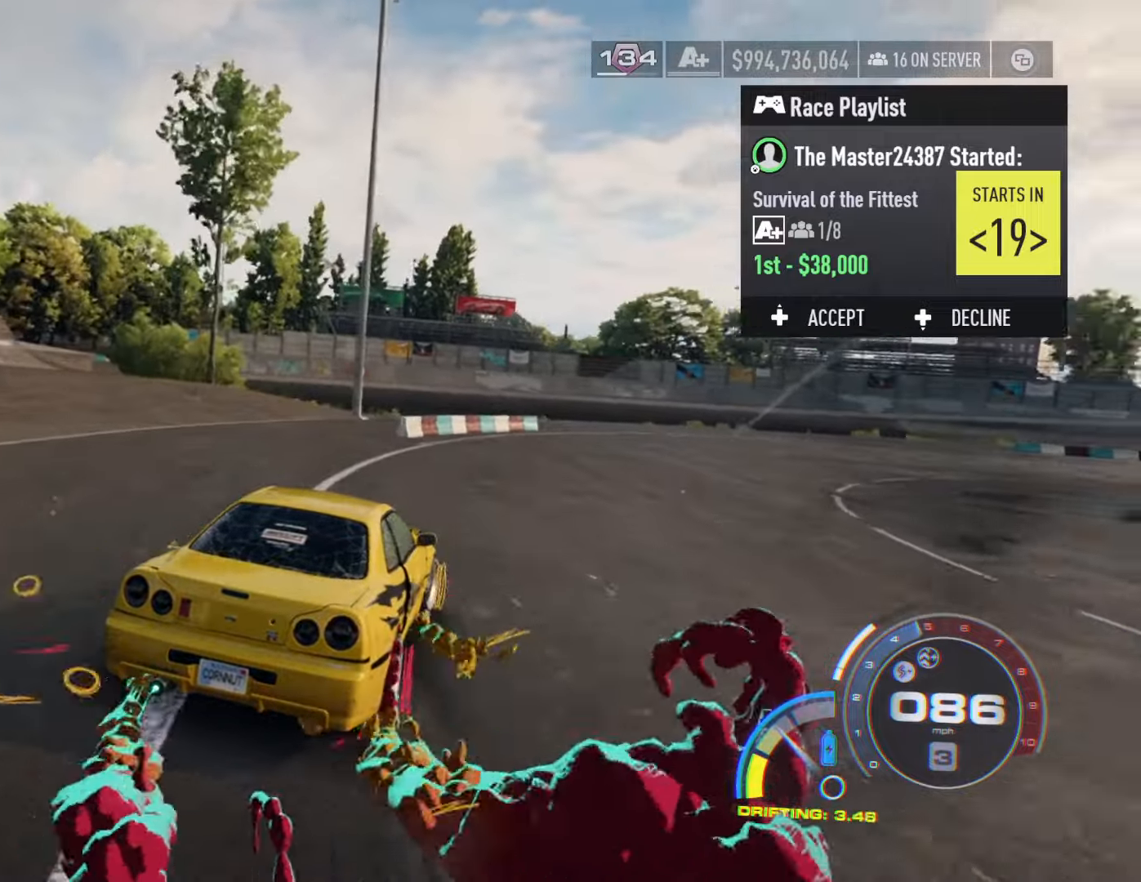
{"buttons": ["R2"], "left_stick": "center", "right_stick": "center", "events": [[66, "left_stick", "down-right"], [250, "left_stick", "center"], [300, "left_stick", "down-right"], [450, "left_stick", "center"]]}
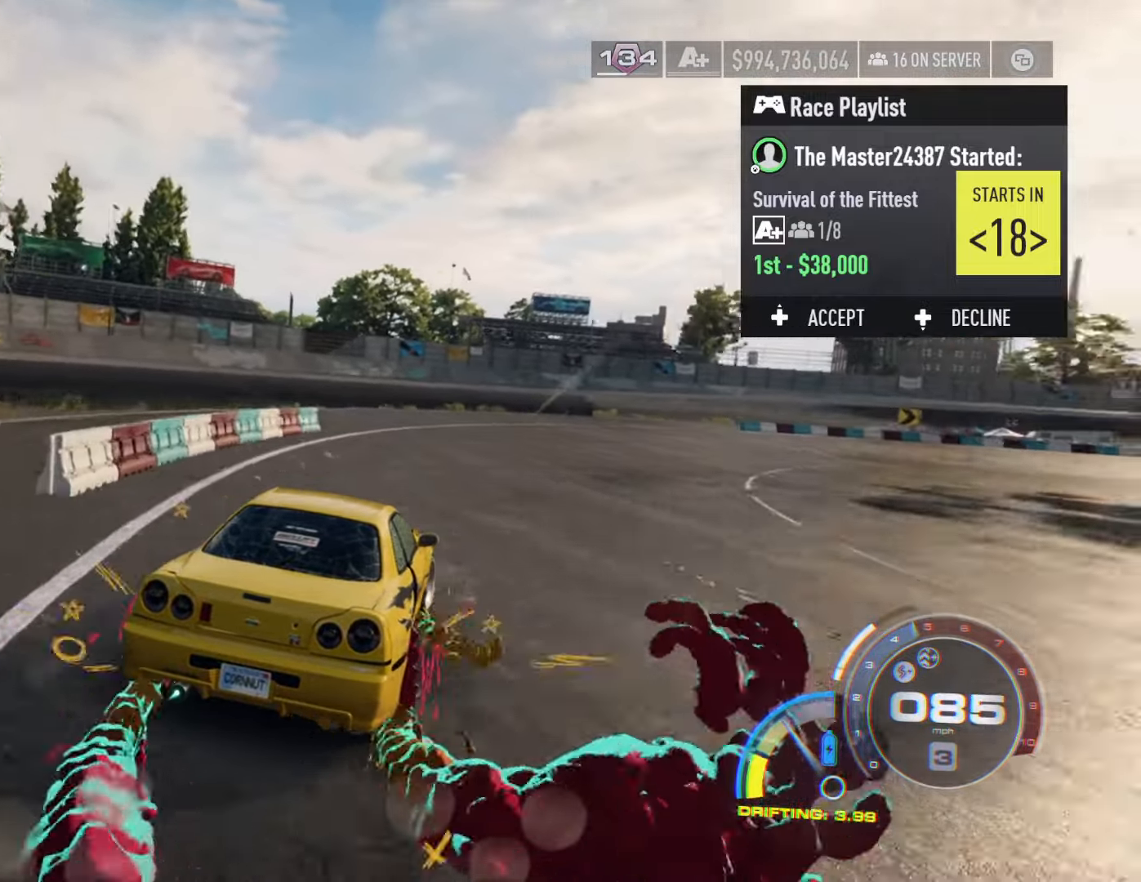
{"buttons": ["R2"], "left_stick": "down-right", "right_stick": "center", "events": [[33, "left_stick", "right"], [166, "left_stick", "center"], [283, "left_stick", "down-right"], [433, "left_stick", "center"], [500, "left_stick", "down-right"]]}
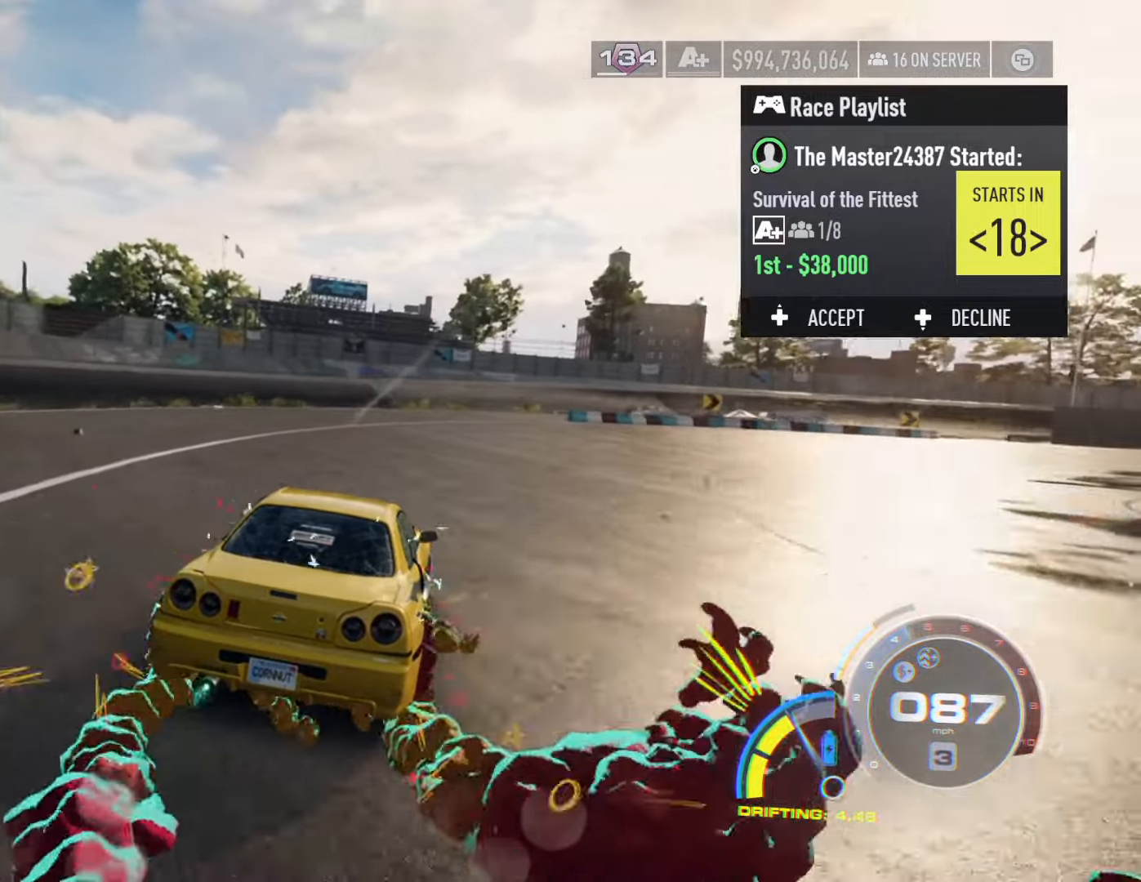
{"buttons": ["R2"], "left_stick": "right", "right_stick": "center", "events": [[150, "left_stick", "right"], [400, "left_stick", "center"], [450, "left_stick", "right"]]}
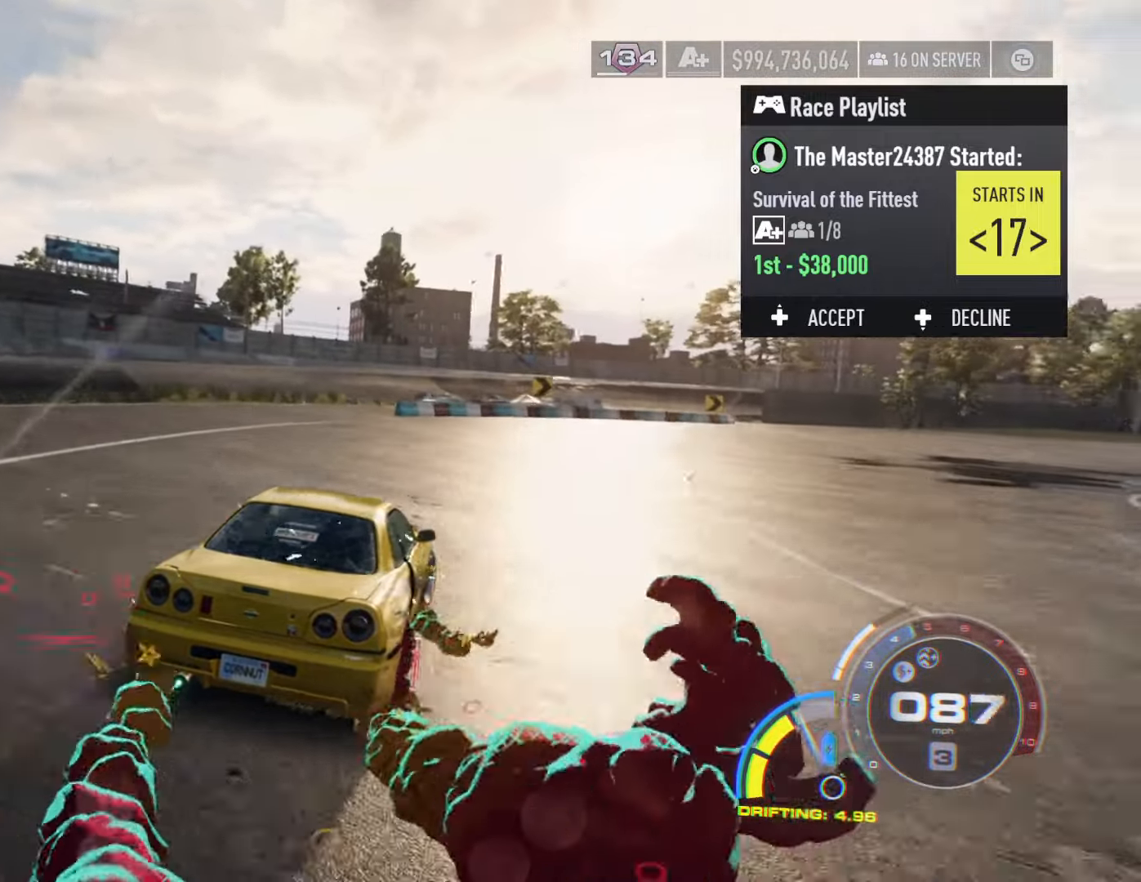
{"buttons": ["R2"], "left_stick": "left", "right_stick": "center", "events": [[100, "left_stick", "center"], [166, "left_stick", "right"], [300, "left_stick", "center"], [400, "left_stick", "left"]]}
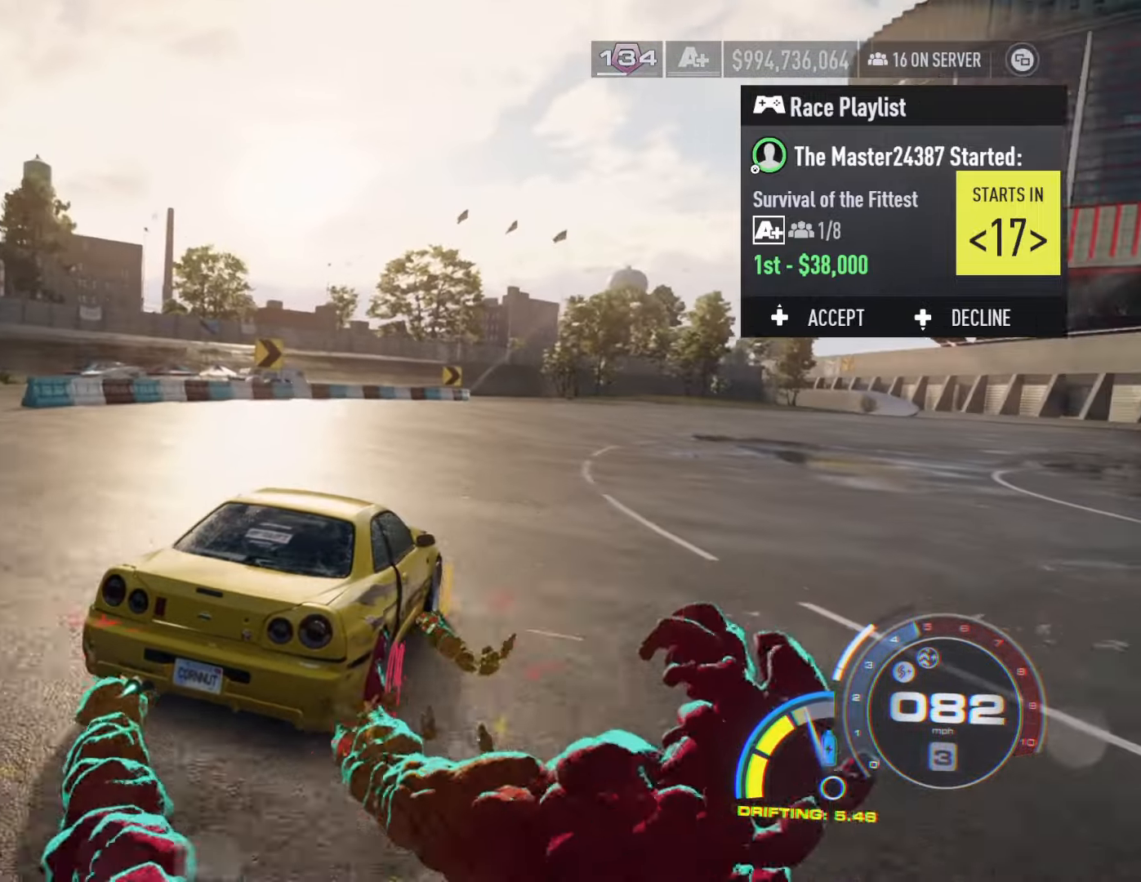
{"buttons": ["R2"], "left_stick": "center", "right_stick": "center", "events": [[116, "left_stick", "down-right"], [500, "left_stick", "center"]]}
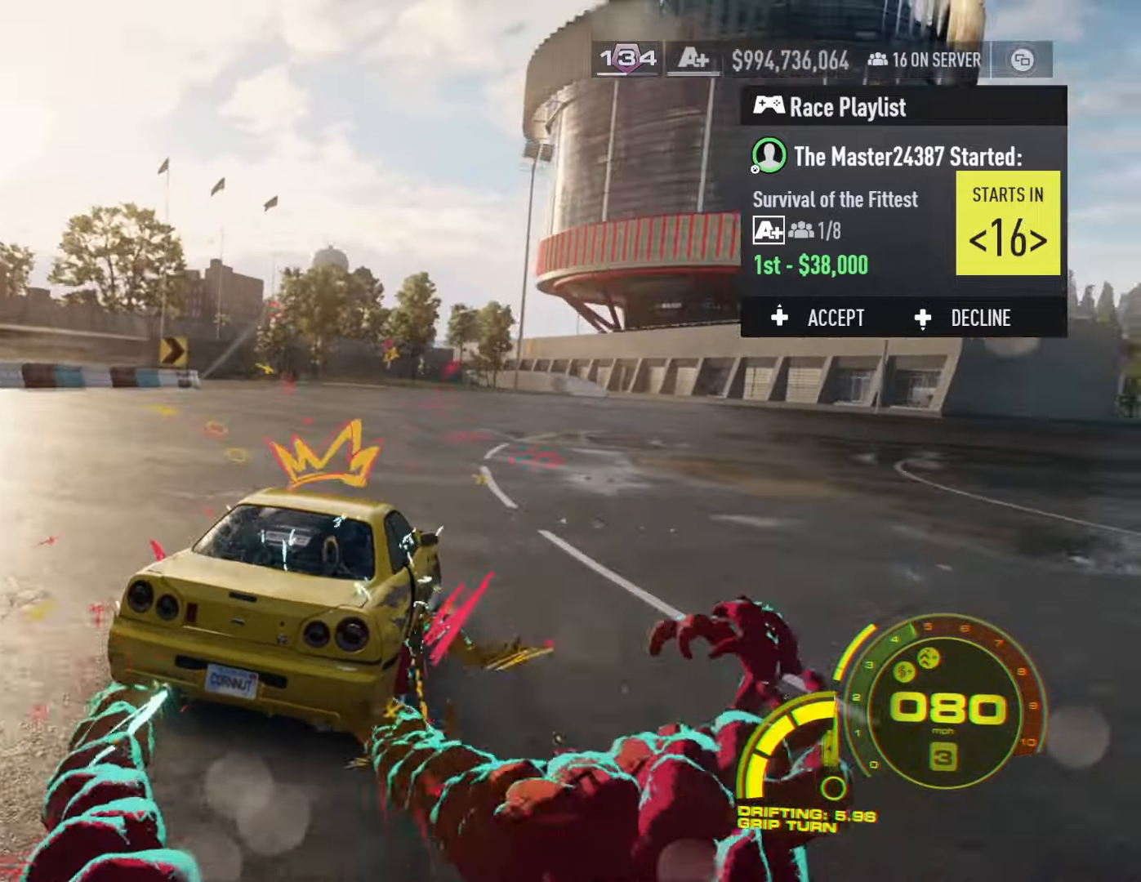
{"buttons": ["R2"], "left_stick": "down-right", "right_stick": "center", "events": [[100, "left_stick", "right"], [183, "left_stick", "center"], [283, "left_stick", "left"], [416, "left_stick", "down-right"]]}
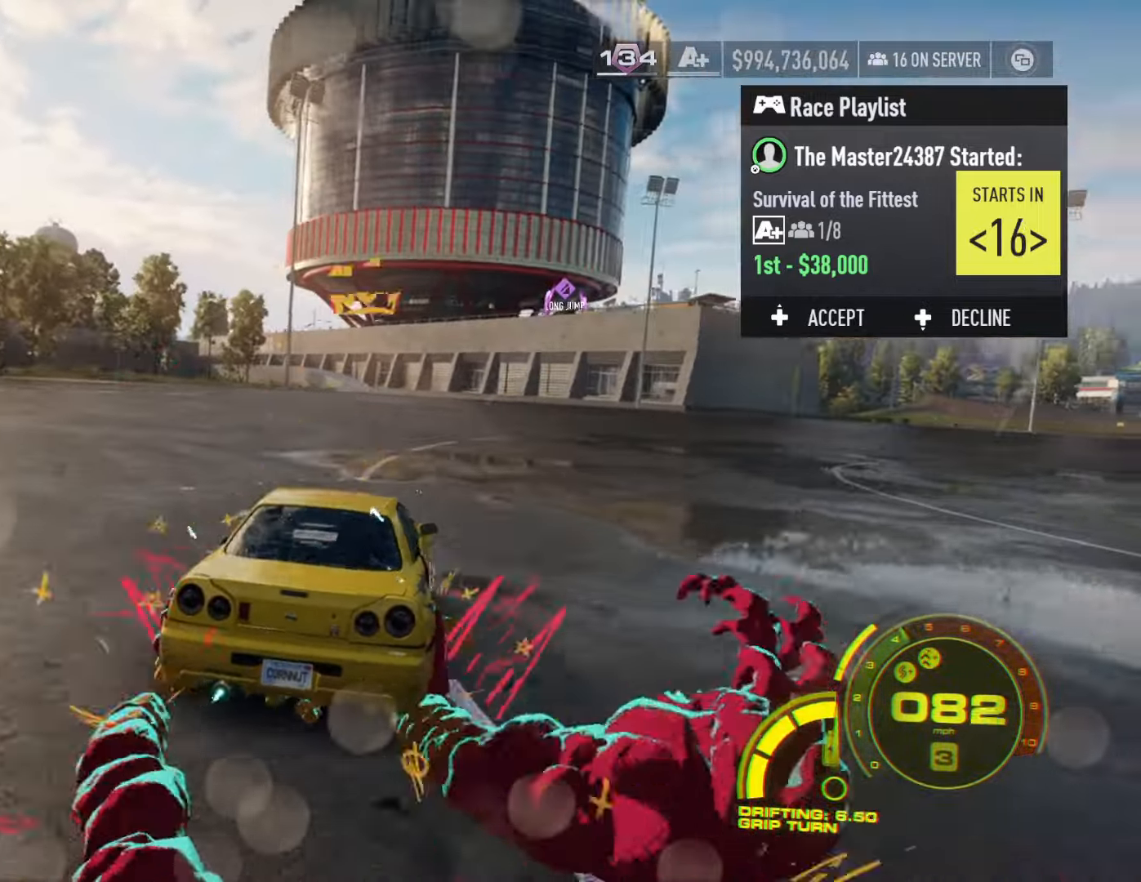
{"buttons": ["R2"], "left_stick": "center", "right_stick": "center", "events": [[216, "A", "down"], [450, "left_stick", "center"], [466, "A", "up"]]}
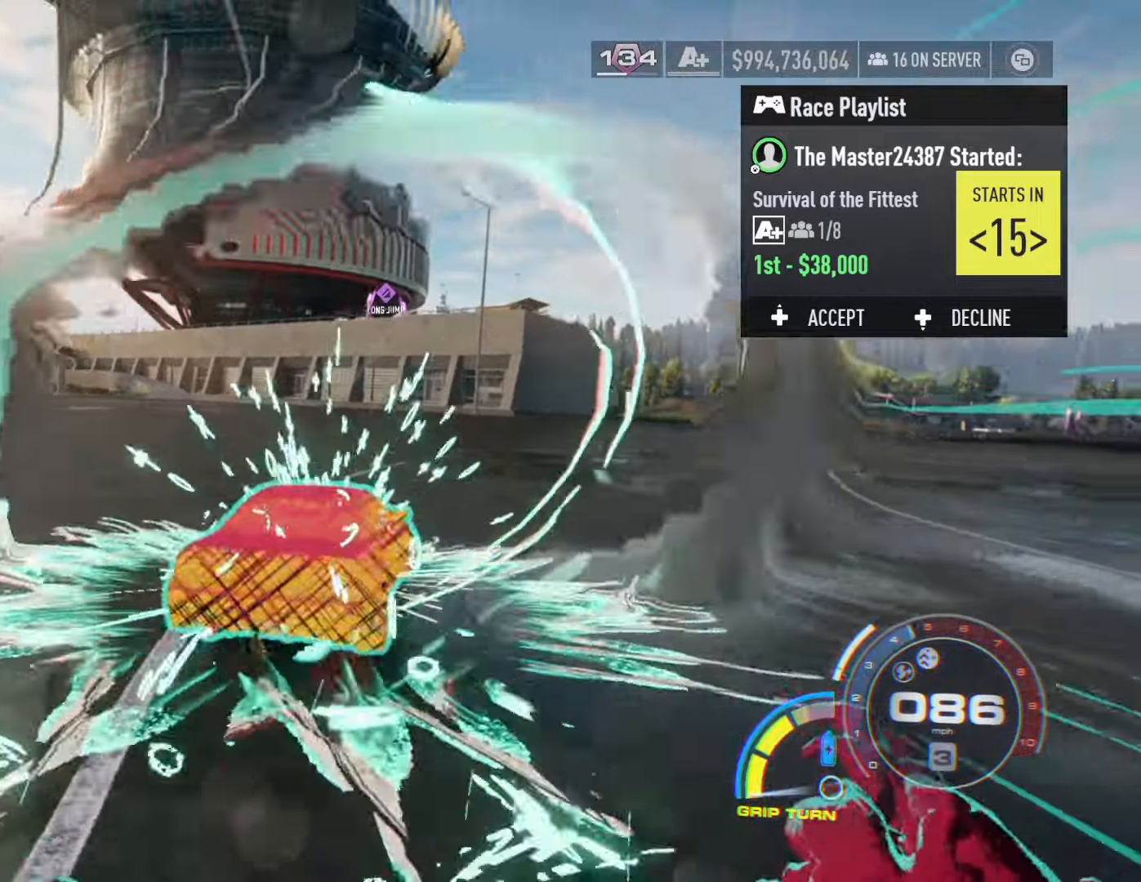
{"buttons": ["L2"], "left_stick": "center", "right_stick": "center", "events": [[33, "R2", "up"], [216, "left_stick", "down-right"], [316, "L2", "down"], [450, "left_stick", "center"]]}
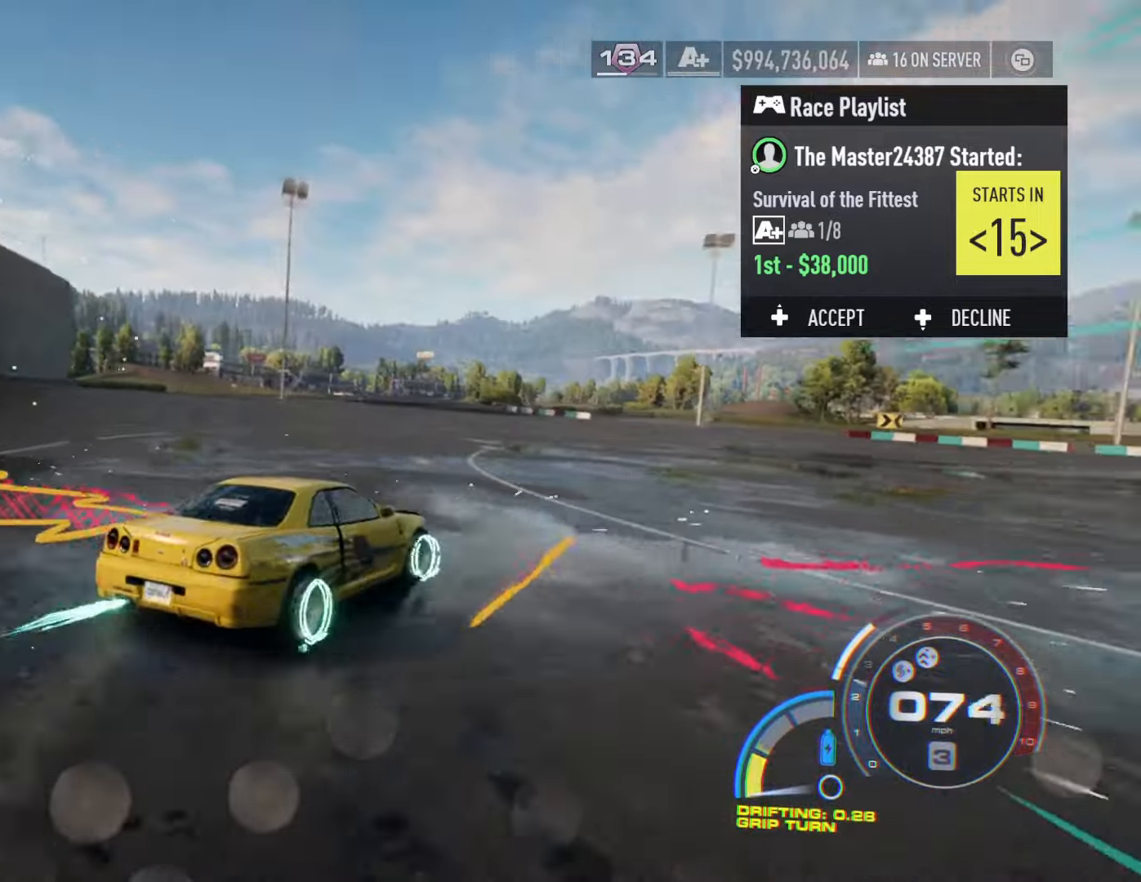
{"buttons": [], "left_stick": "center", "right_stick": "center", "events": [[466, "L2", "up"]]}
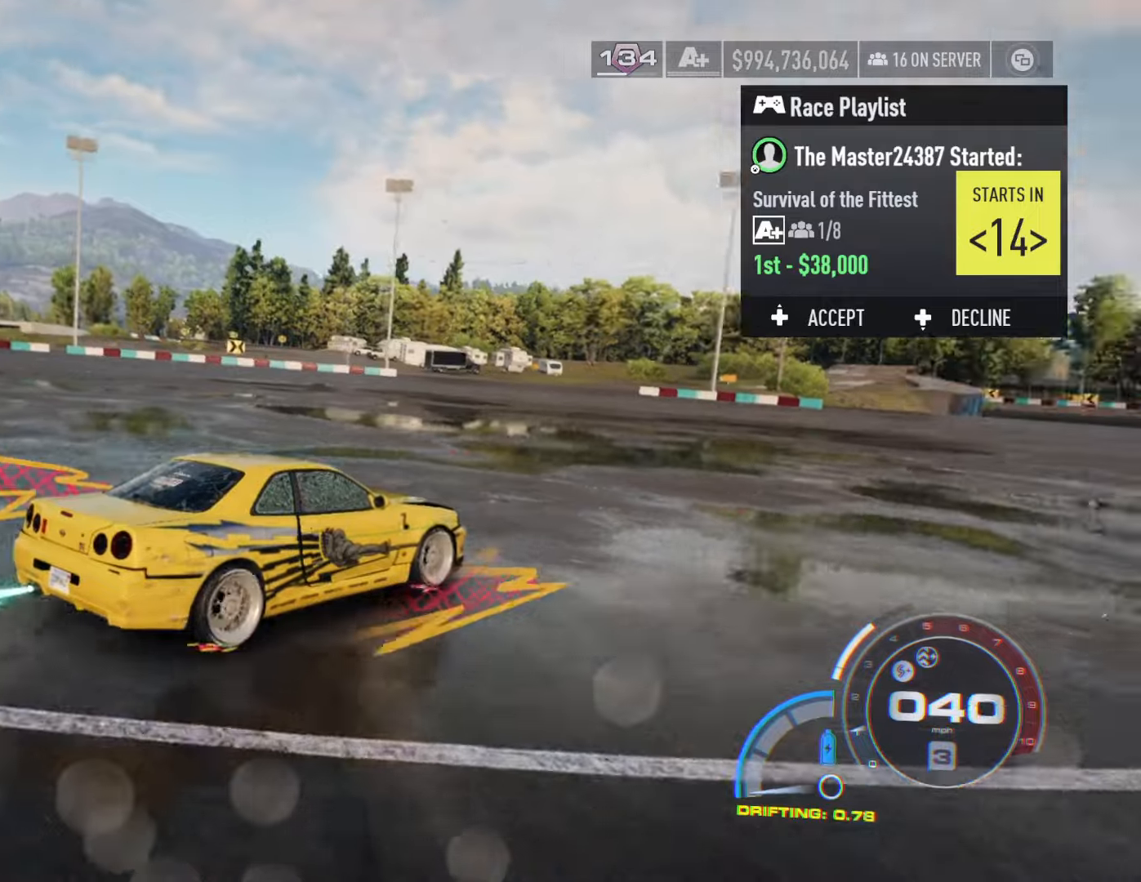
{"buttons": [], "left_stick": "center", "right_stick": "center", "events": [[16, "left_stick", "right"], [300, "L1", "down"], [366, "left_stick", "center"], [383, "L1", "up"]]}
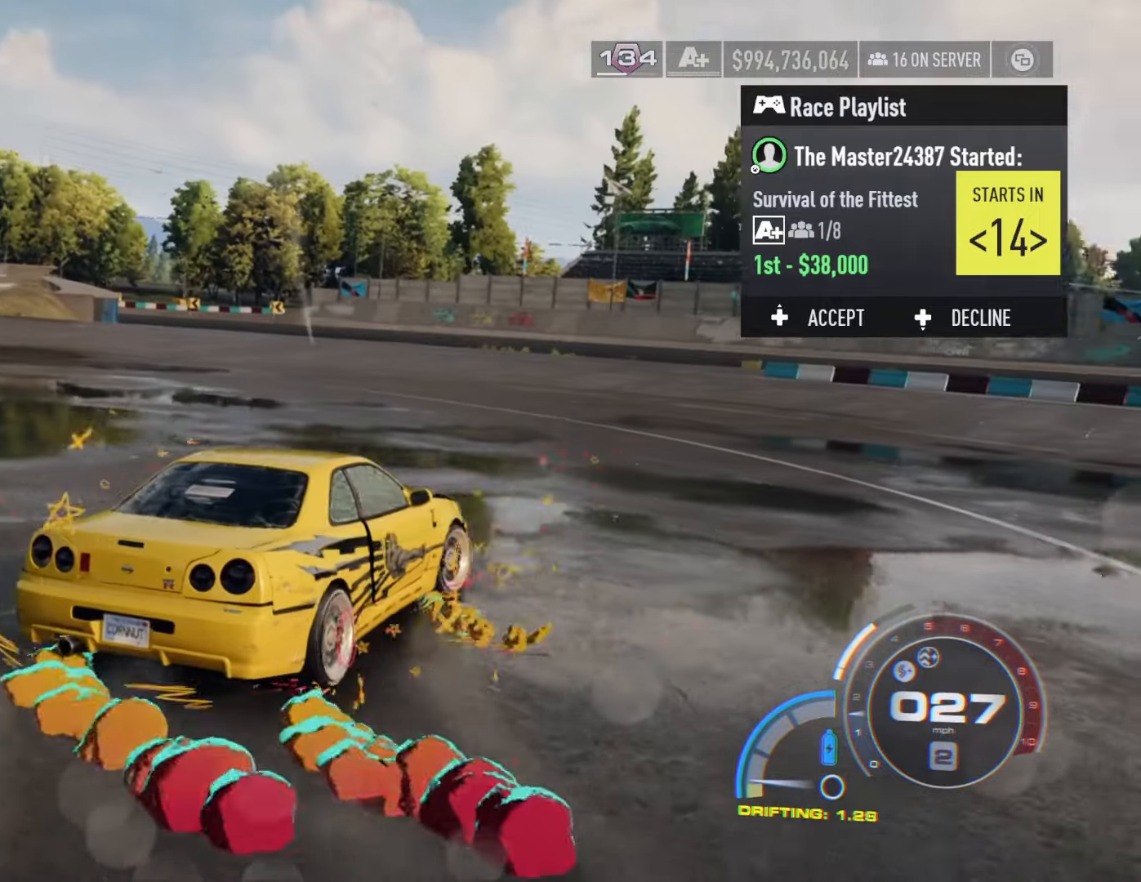
{"buttons": ["R2"], "left_stick": "center", "right_stick": "center", "events": [[16, "R2", "down"], [116, "left_stick", "left"], [316, "left_stick", "center"]]}
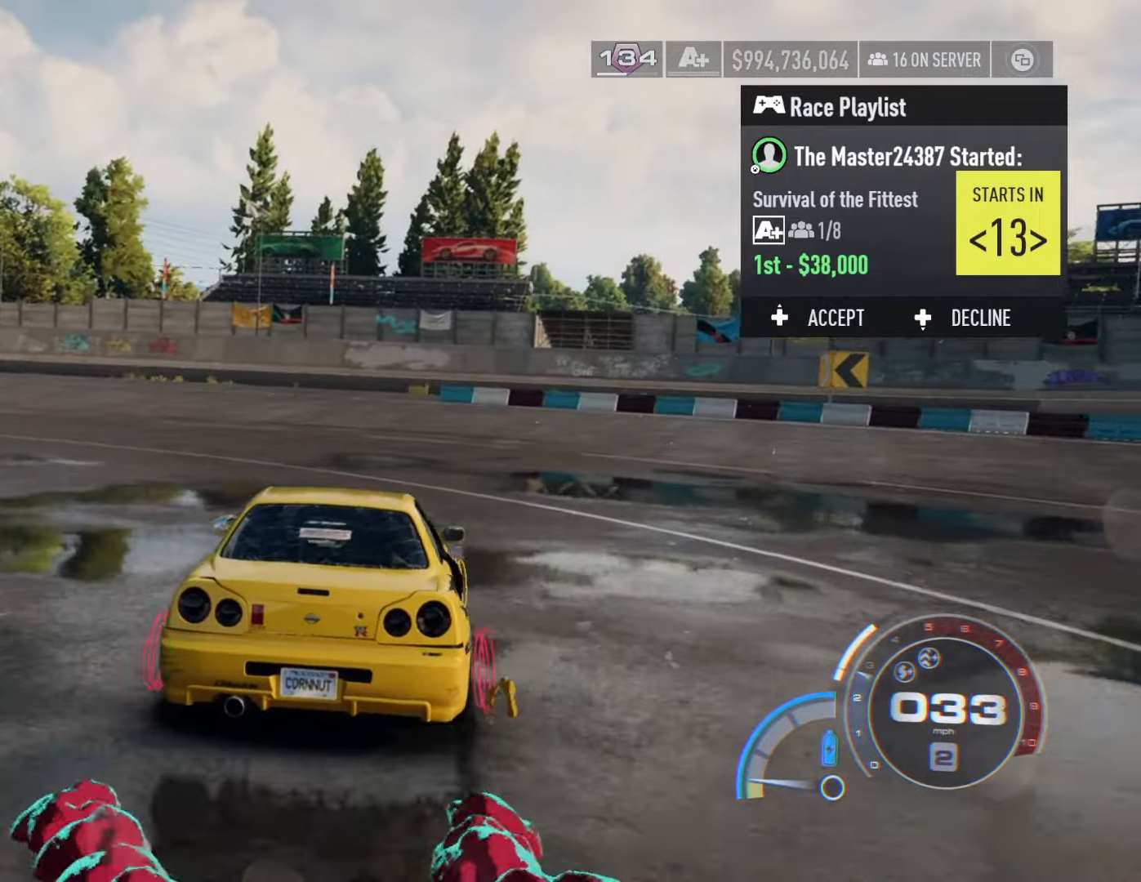
{"buttons": ["A", "R2"], "left_stick": "left", "right_stick": "center", "events": [[166, "left_stick", "left"], [266, "A", "down"], [400, "left_stick", "center"], [500, "left_stick", "left"]]}
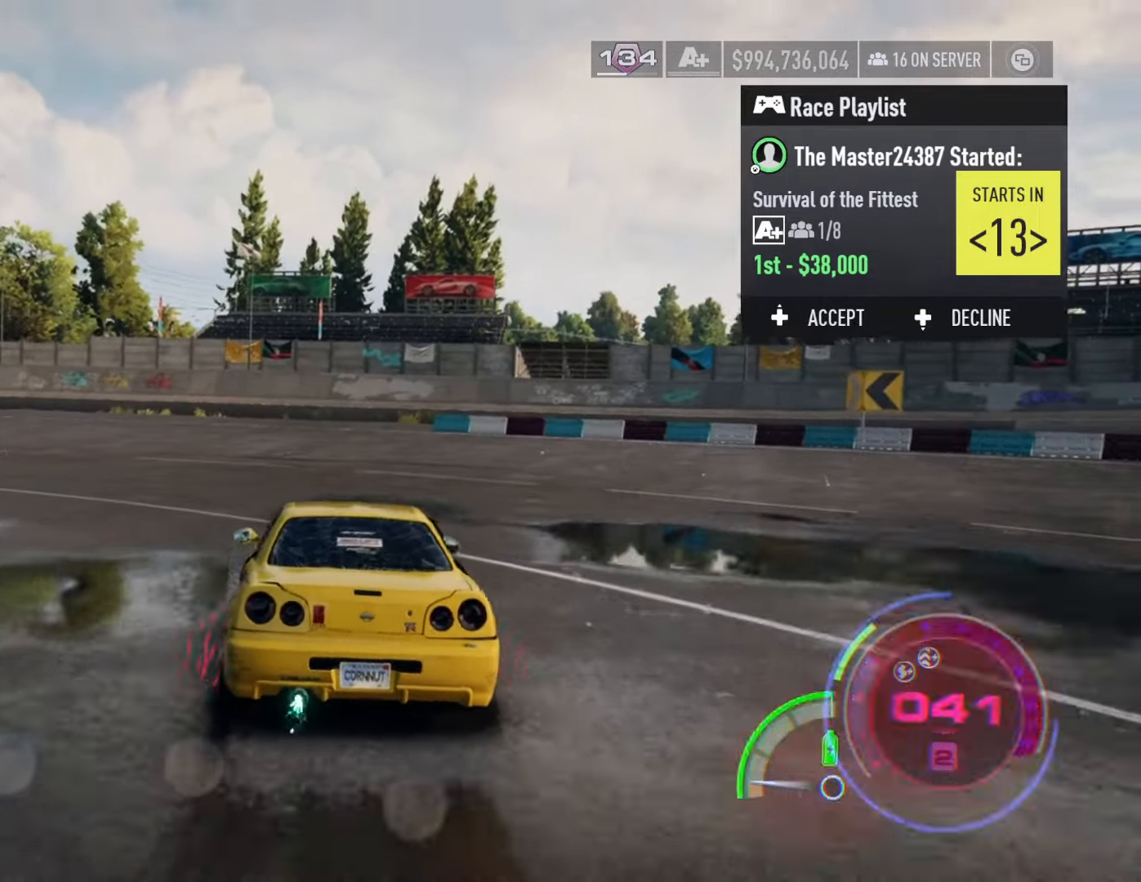
{"buttons": ["A", "R2"], "left_stick": "left", "right_stick": "center", "events": []}
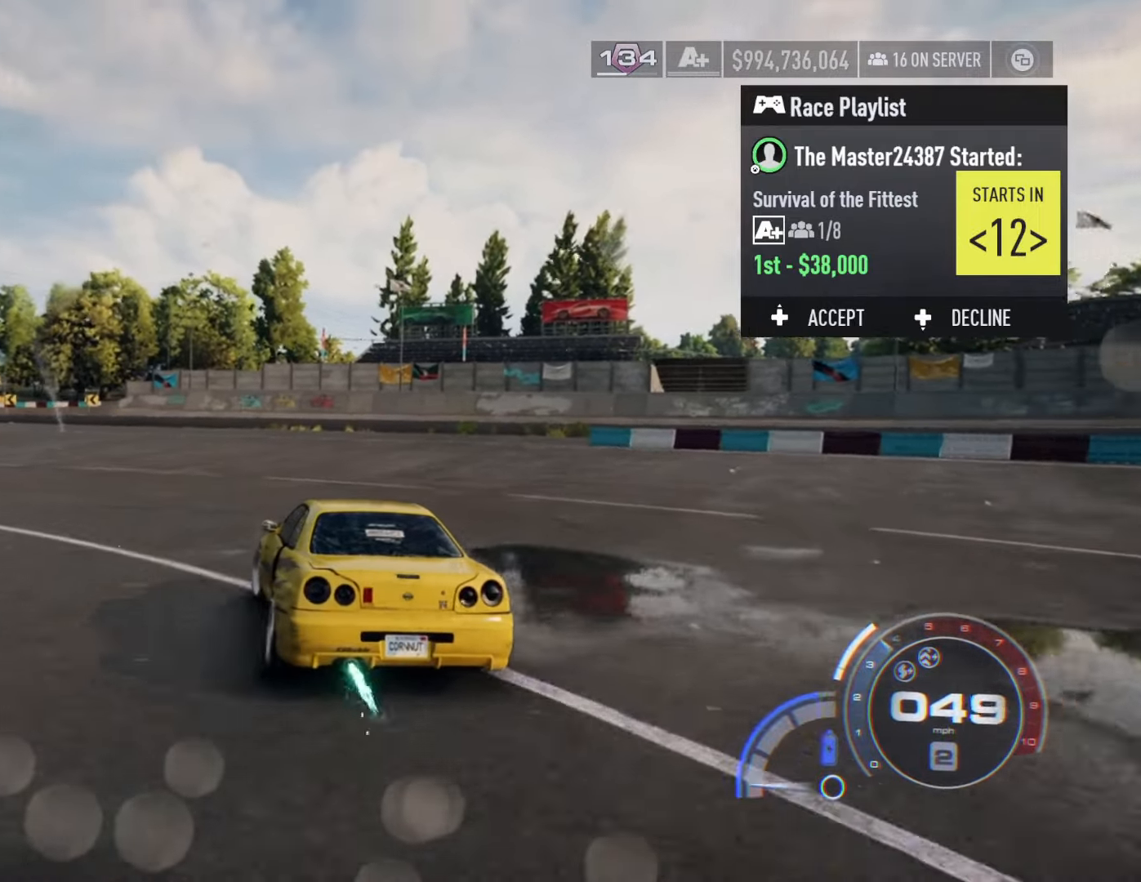
{"buttons": ["A", "R2"], "left_stick": "left", "right_stick": "center", "events": []}
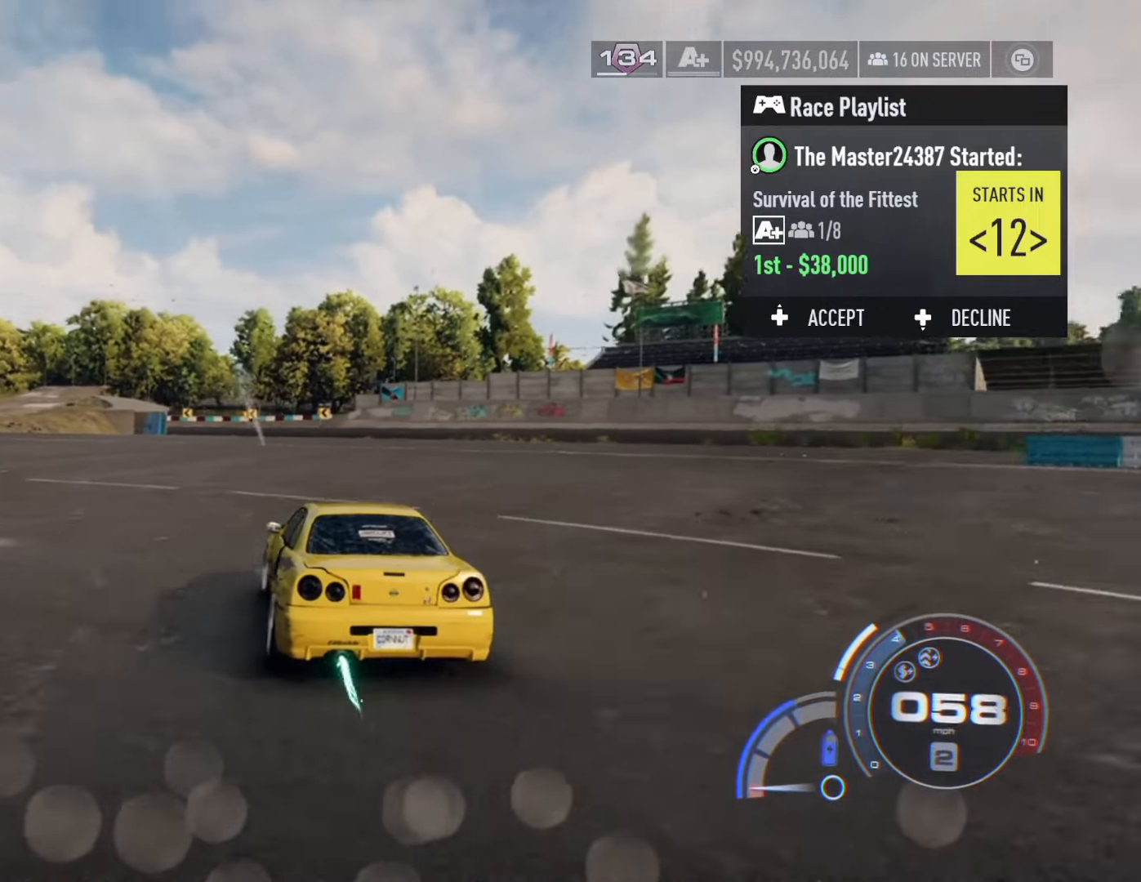
{"buttons": ["A", "R2"], "left_stick": "left", "right_stick": "center", "events": []}
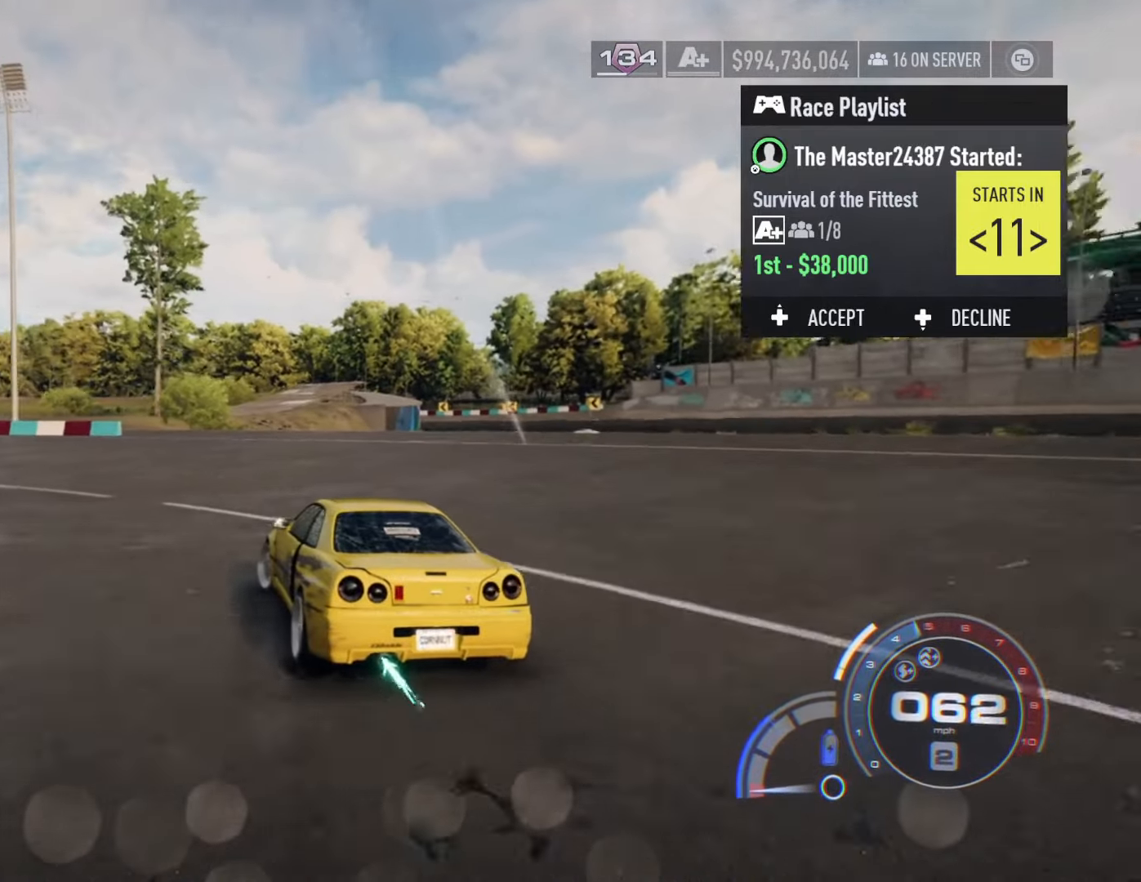
{"buttons": ["A", "R1", "R2"], "left_stick": "left", "right_stick": "center", "events": [[466, "R1", "down"]]}